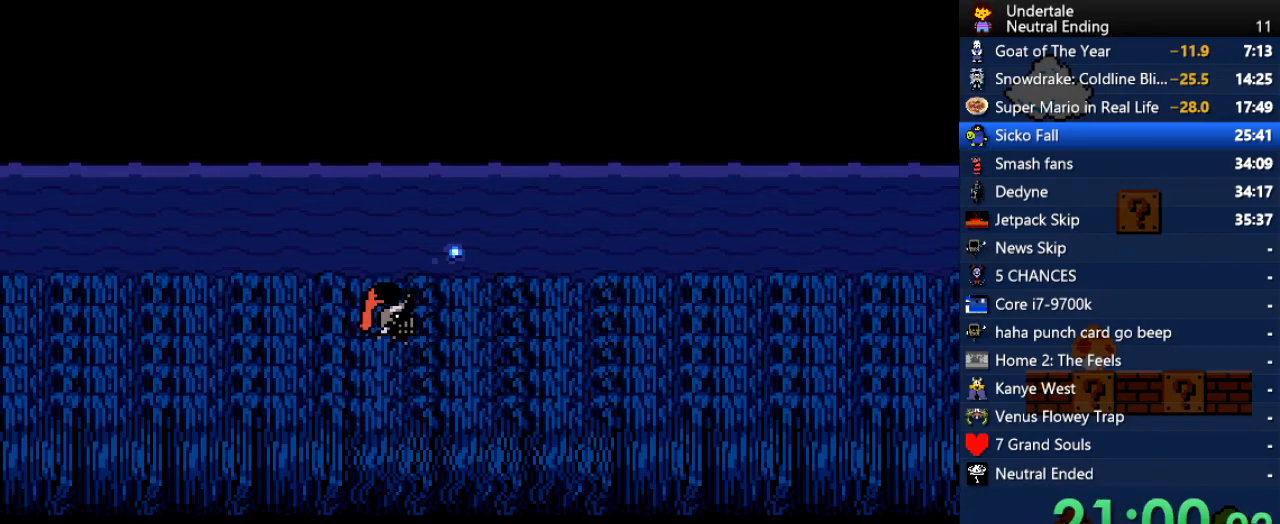
Gameplay with keyboard; each line is a JSON object with the keys held at the frame after it. "events" lists presses ("down") and releases ("up") of "c", "ctrl", "down", "left", "return", "right", "shift", "up", "x" and "z" between this image and that frame as [ms after this image, input, new state], when the widget could be followed in between. No other keys are recorded. Mouse input is not recorded.
{"keys": ["return", "z"], "events": []}
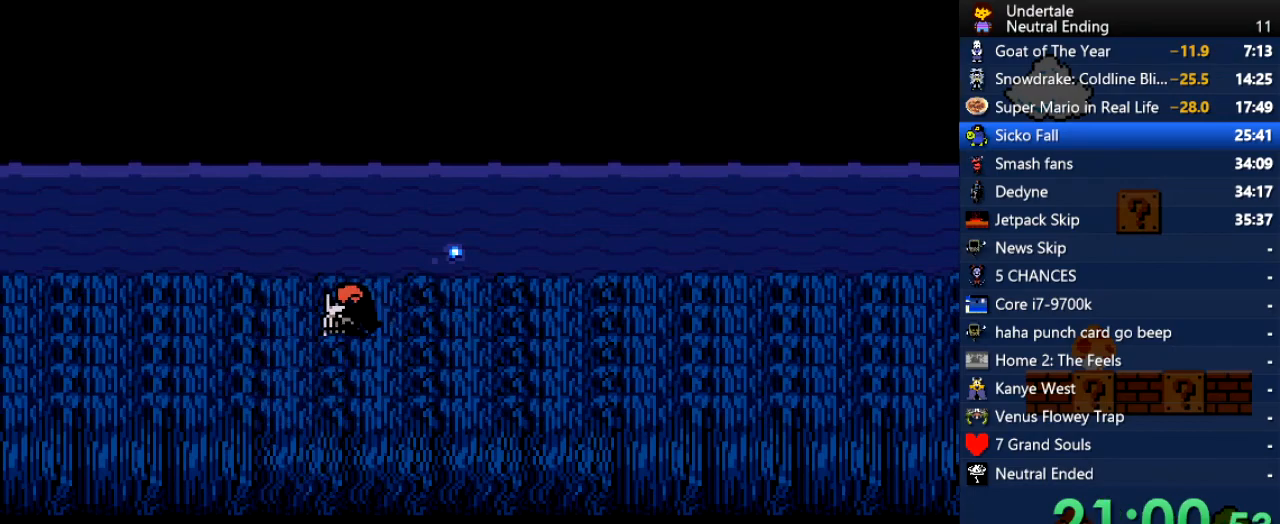
{"keys": ["z"], "events": [[226, "return", "up"], [226, "x", "down"], [321, "x", "up"]]}
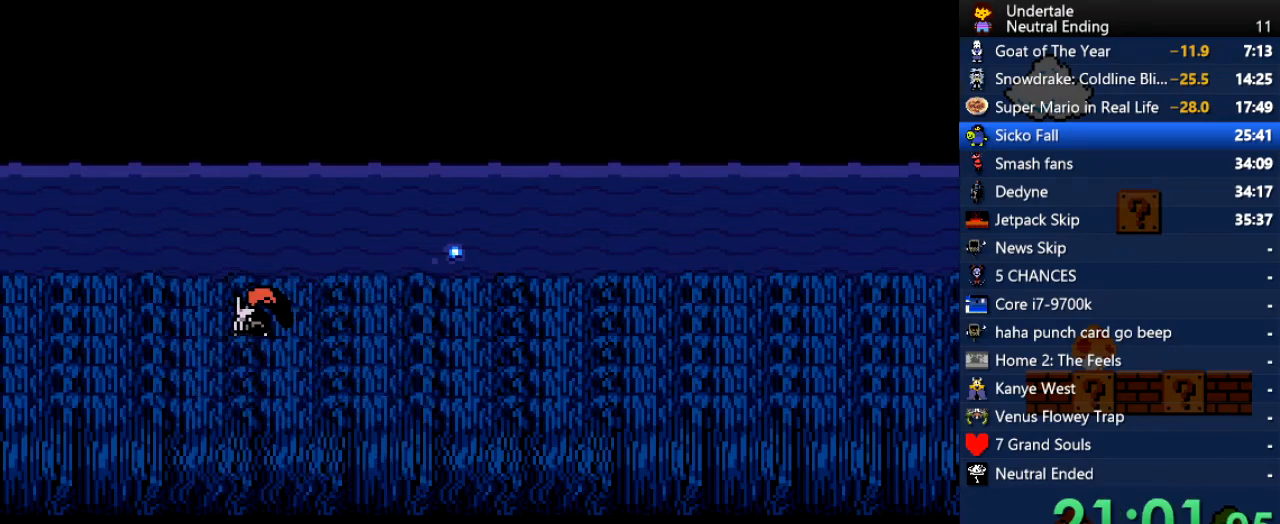
{"keys": ["shift"], "events": [[38, "z", "up"], [283, "shift", "down"]]}
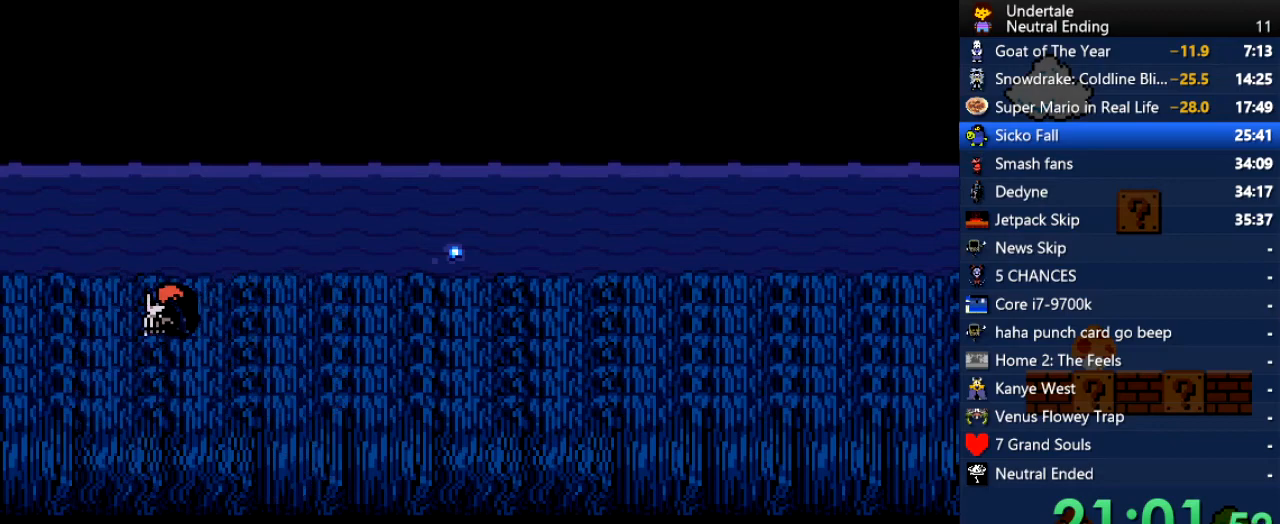
{"keys": [], "events": [[113, "shift", "up"], [208, "z", "down"], [264, "return", "down"], [396, "z", "up"], [453, "return", "up"]]}
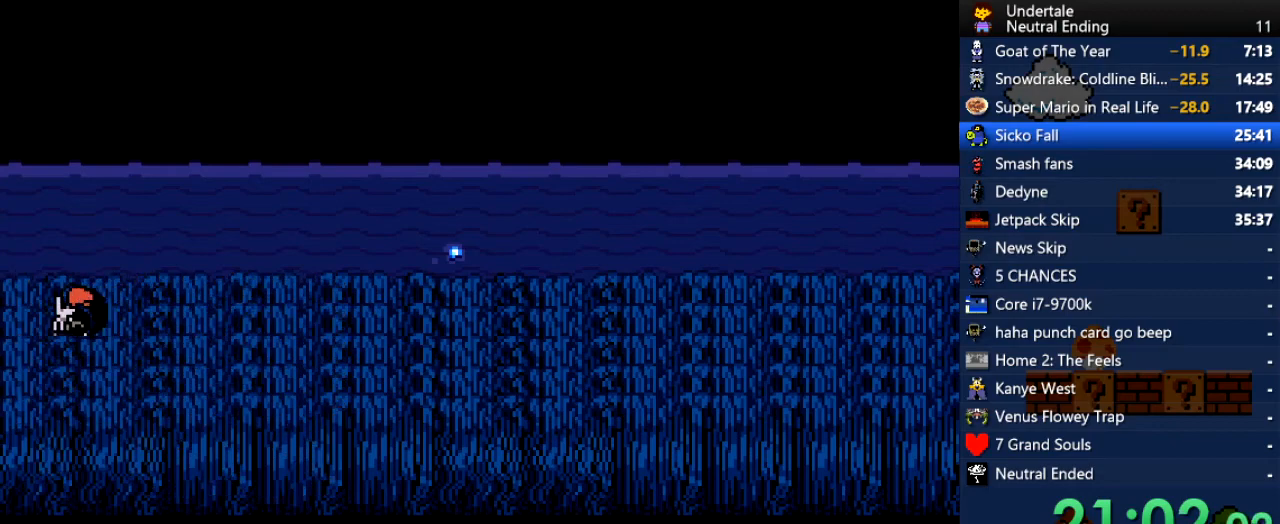
{"keys": [], "events": [[133, "return", "down"], [133, "shift", "down"], [321, "return", "up"], [321, "shift", "up"]]}
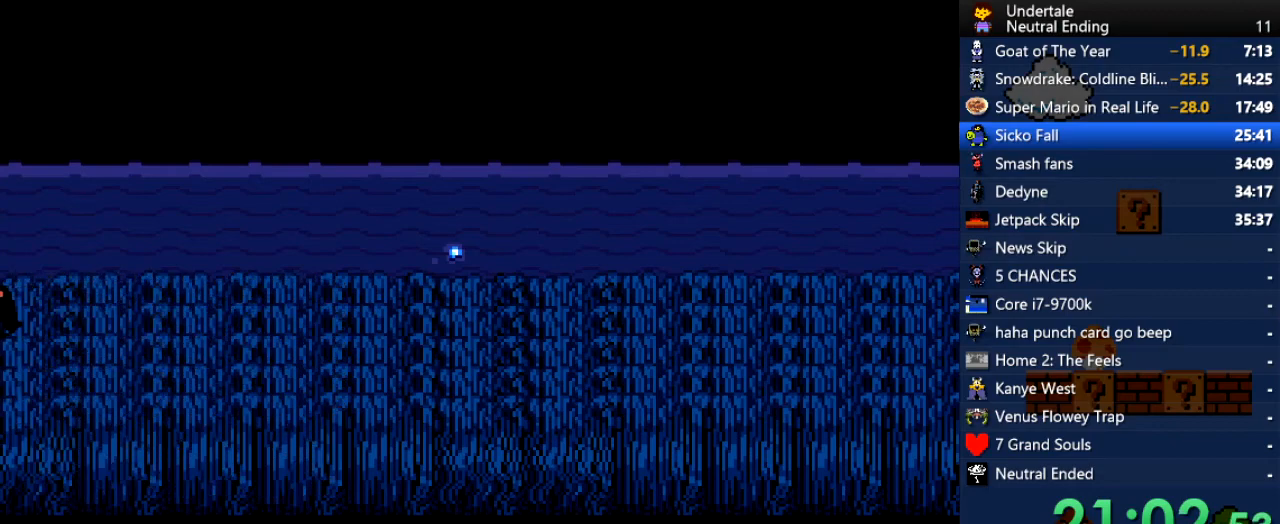
{"keys": ["z"], "events": [[19, "return", "down"], [19, "shift", "down"], [151, "return", "up"], [151, "shift", "up"], [189, "z", "down"], [245, "z", "up"], [377, "shift", "down"], [434, "return", "down"], [434, "z", "down"], [472, "return", "up"], [472, "shift", "up"]]}
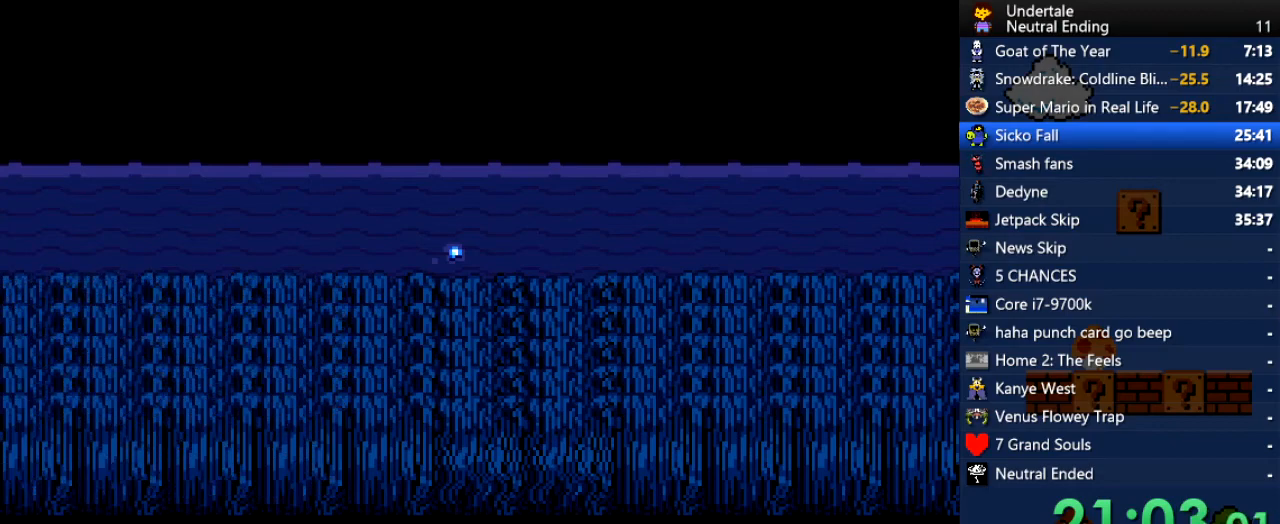
{"keys": ["right"], "events": [[19, "z", "up"], [246, "shift", "down"], [246, "z", "down"], [302, "shift", "up"], [340, "z", "up"], [491, "right", "down"]]}
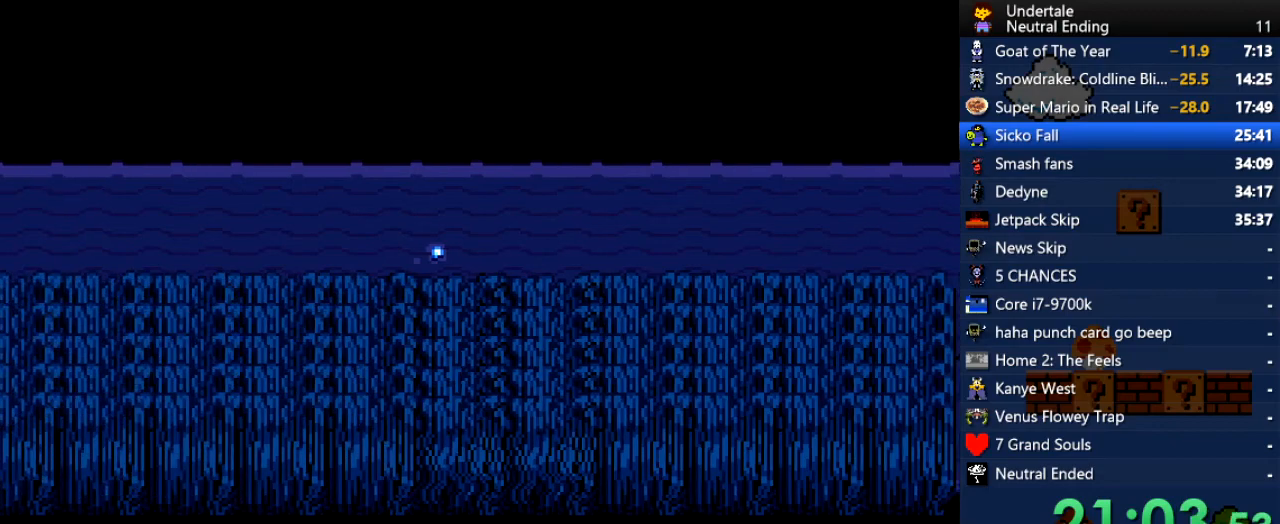
{"keys": ["right"], "events": []}
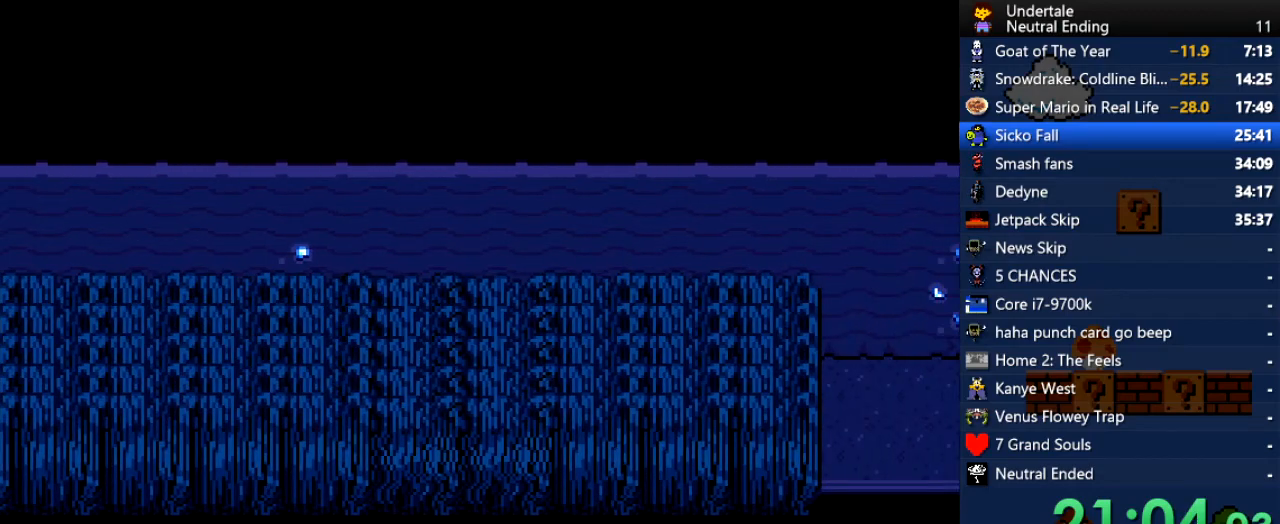
{"keys": ["right"], "events": []}
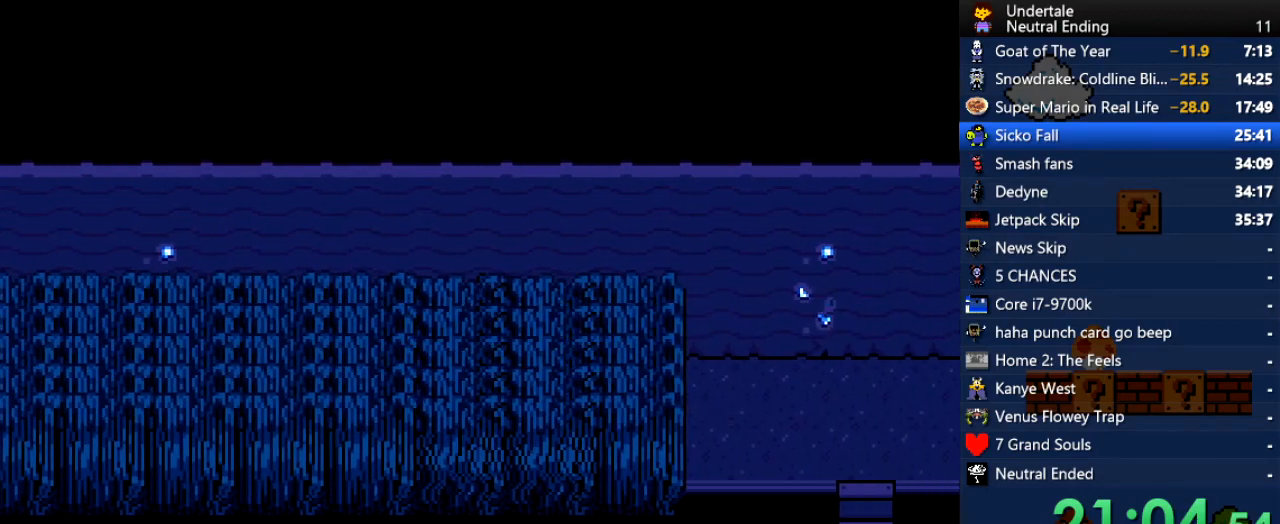
{"keys": ["right"], "events": []}
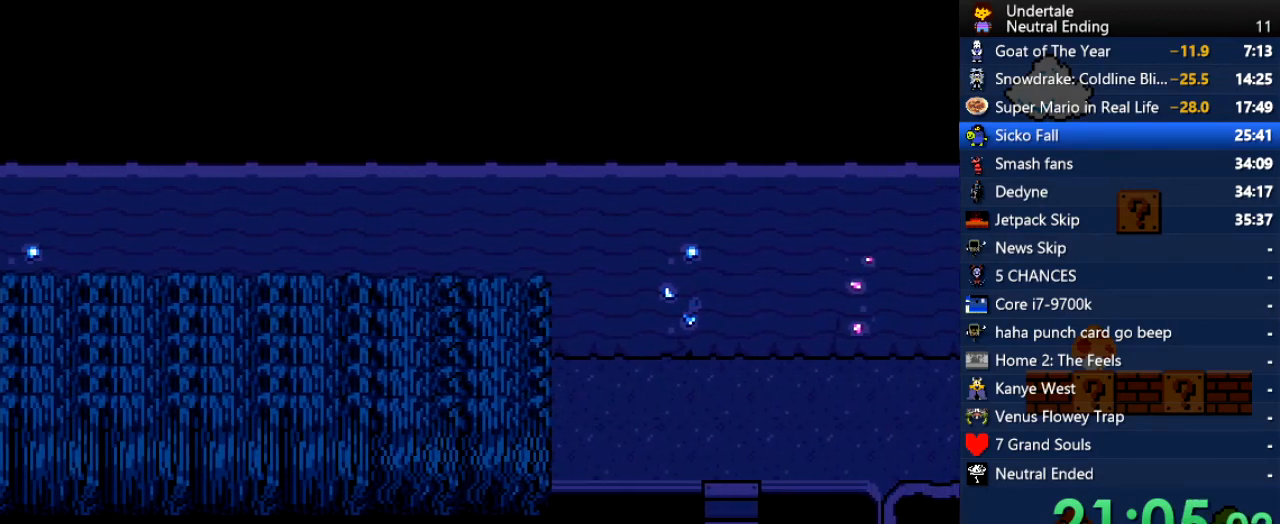
{"keys": ["right"], "events": []}
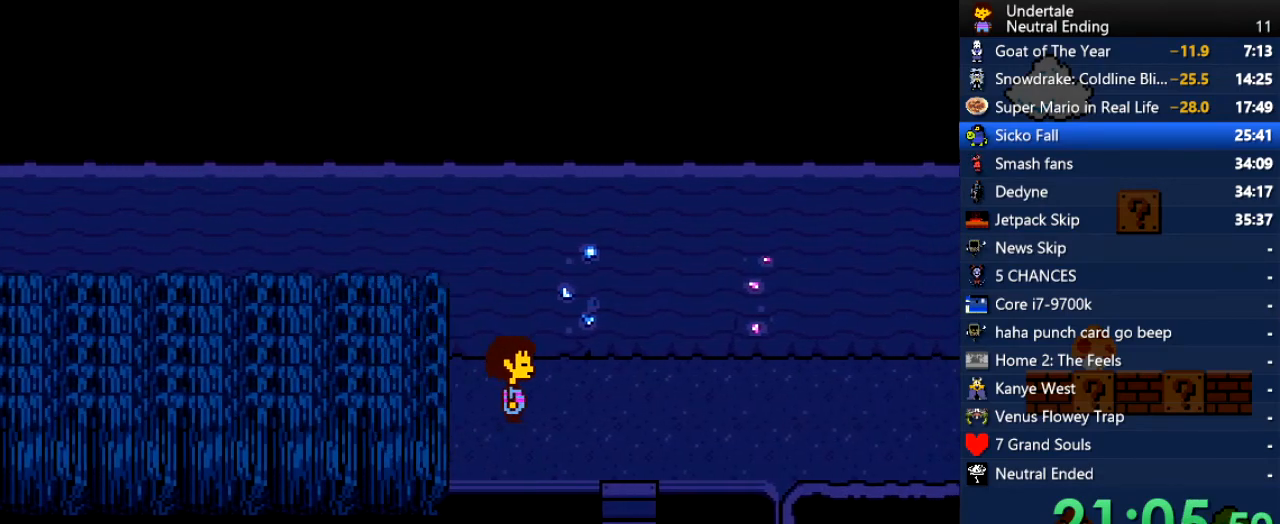
{"keys": ["right"], "events": [[113, "down", "down"], [189, "down", "up"], [340, "down", "down"], [472, "down", "up"]]}
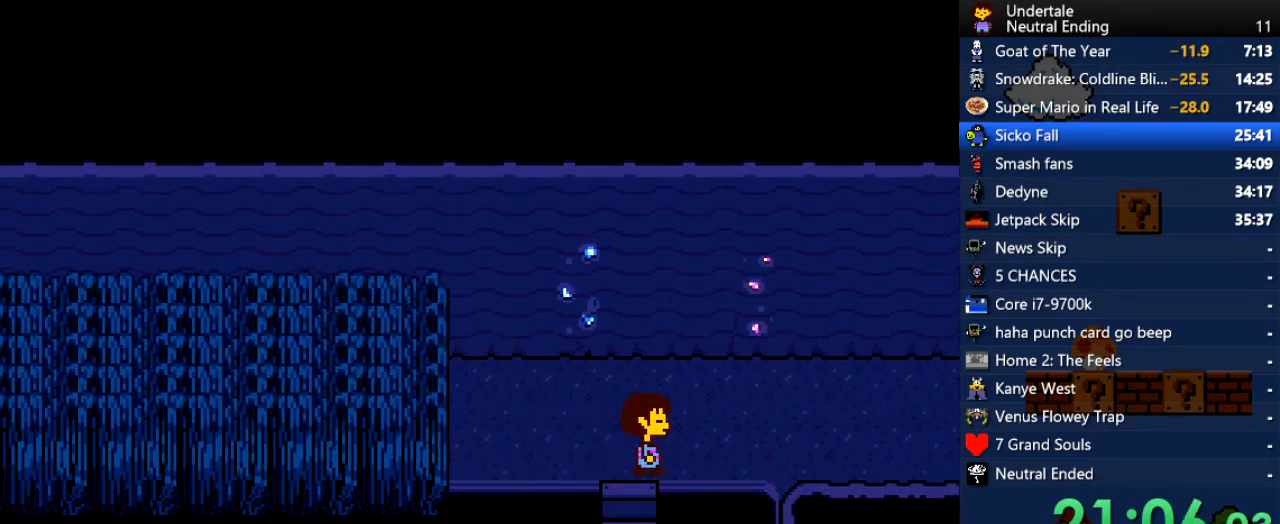
{"keys": ["right"], "events": []}
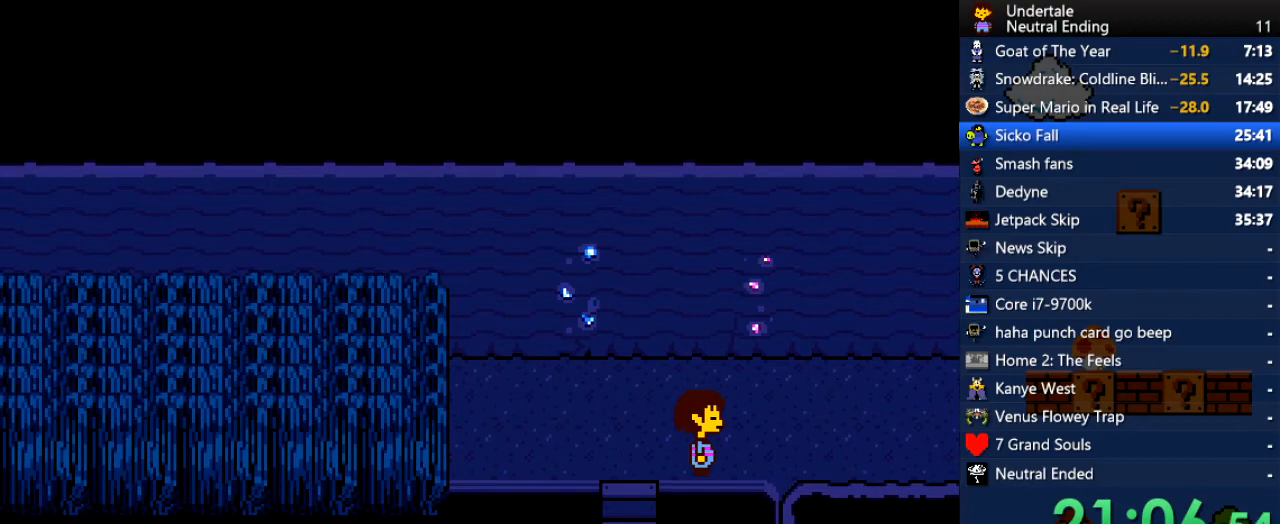
{"keys": ["down", "right", "up"], "events": [[38, "down", "down"], [94, "up", "down"]]}
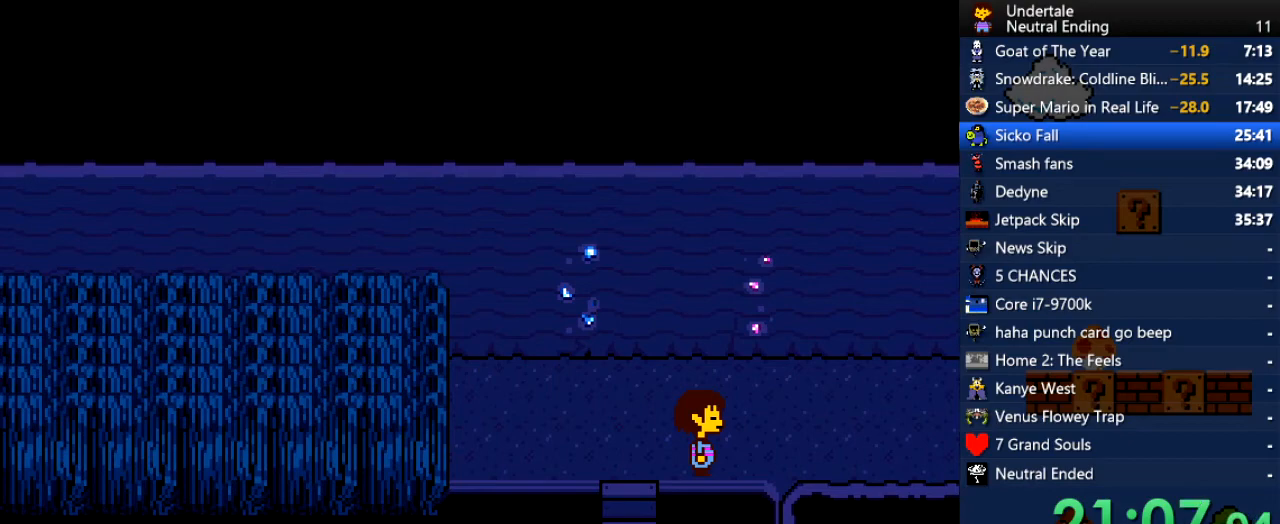
{"keys": ["down", "right", "up"], "events": []}
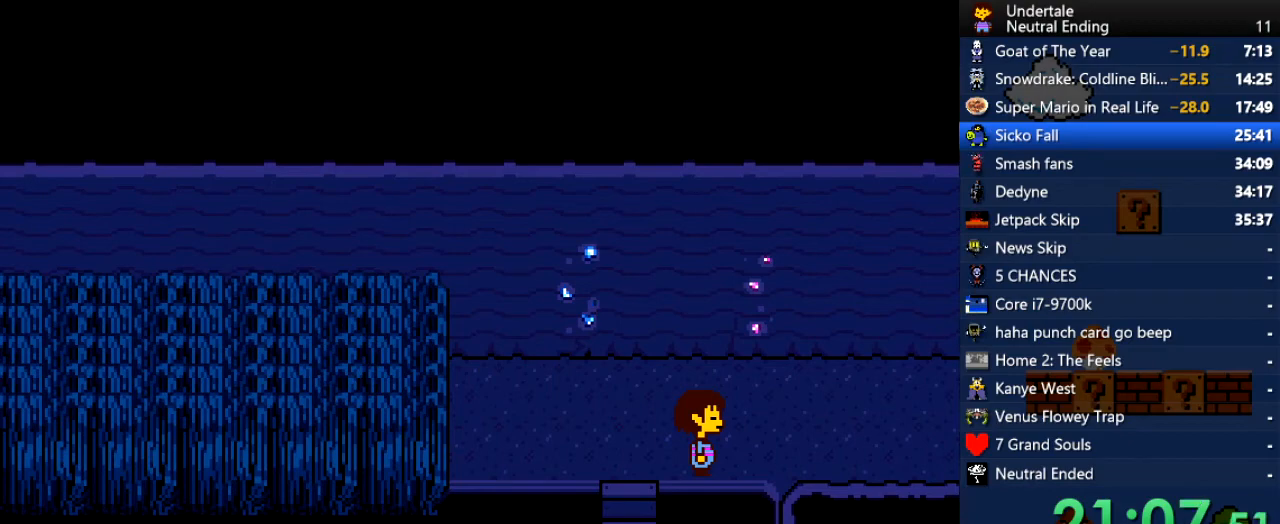
{"keys": ["down", "right", "up"], "events": []}
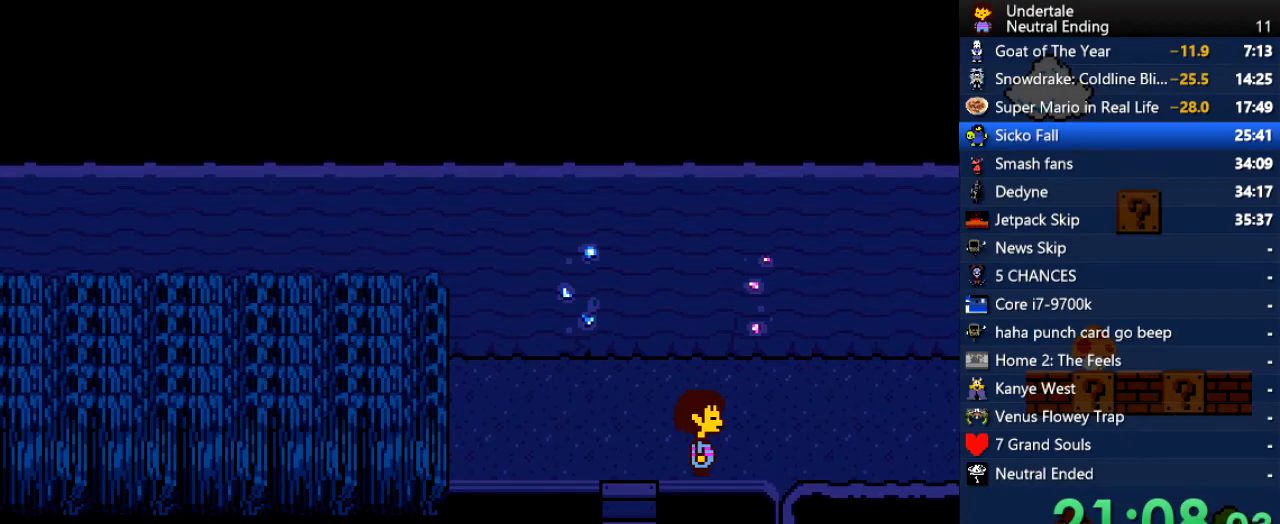
{"keys": ["down", "right", "up"], "events": []}
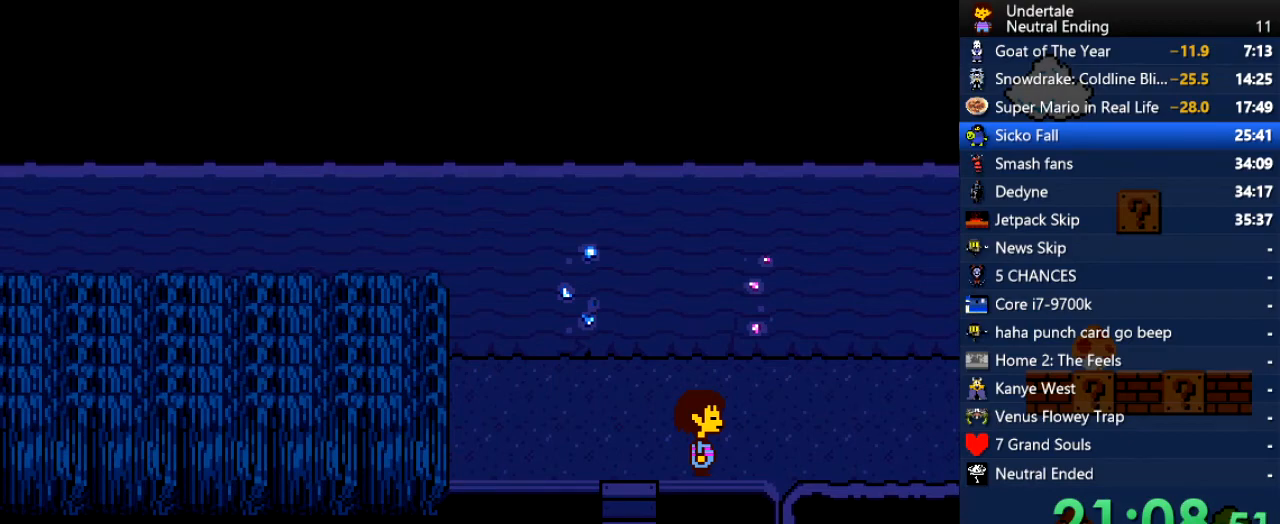
{"keys": ["x"], "events": [[94, "down", "up"], [94, "right", "up"], [94, "up", "up"], [245, "x", "down"], [283, "x", "up"], [283, "z", "down"], [377, "return", "down"], [377, "shift", "down"], [377, "z", "up"], [472, "return", "up"], [472, "shift", "up"], [472, "x", "down"]]}
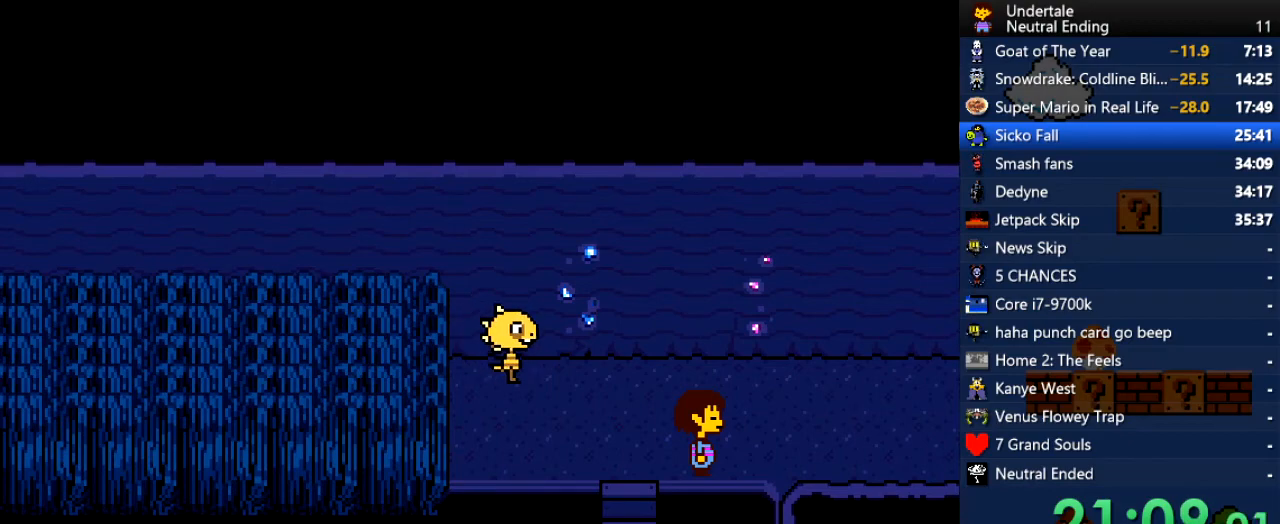
{"keys": ["z"], "events": [[19, "x", "up"], [19, "z", "down"], [114, "return", "down"], [114, "shift", "down"], [114, "z", "up"], [151, "shift", "up"], [208, "return", "up"], [208, "x", "down"], [246, "x", "up"], [246, "z", "down"], [302, "z", "up"], [340, "return", "down"], [340, "shift", "down"], [397, "return", "up"], [397, "shift", "up"], [397, "x", "down"], [434, "z", "down"], [491, "x", "up"]]}
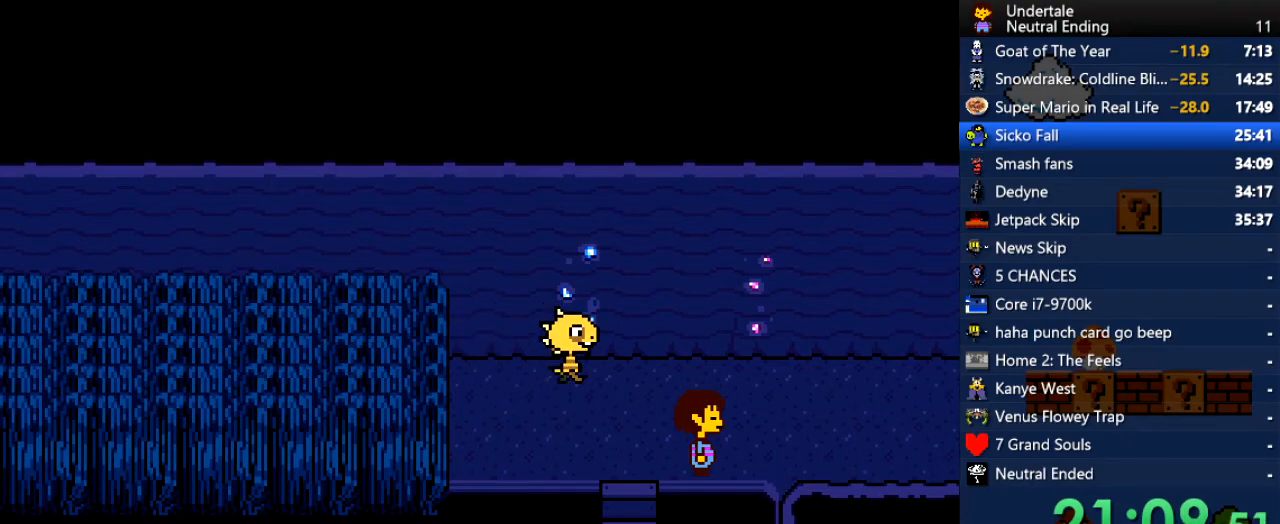
{"keys": ["shift"], "events": [[38, "return", "down"], [38, "shift", "down"], [38, "z", "up"], [94, "shift", "up"], [132, "return", "up"], [132, "x", "down"], [189, "x", "up"], [189, "z", "down"], [283, "z", "up"], [321, "return", "down"], [321, "shift", "down"], [358, "return", "up"], [358, "shift", "up"], [358, "x", "down"], [415, "z", "down"], [453, "x", "up"], [509, "shift", "down"], [509, "z", "up"]]}
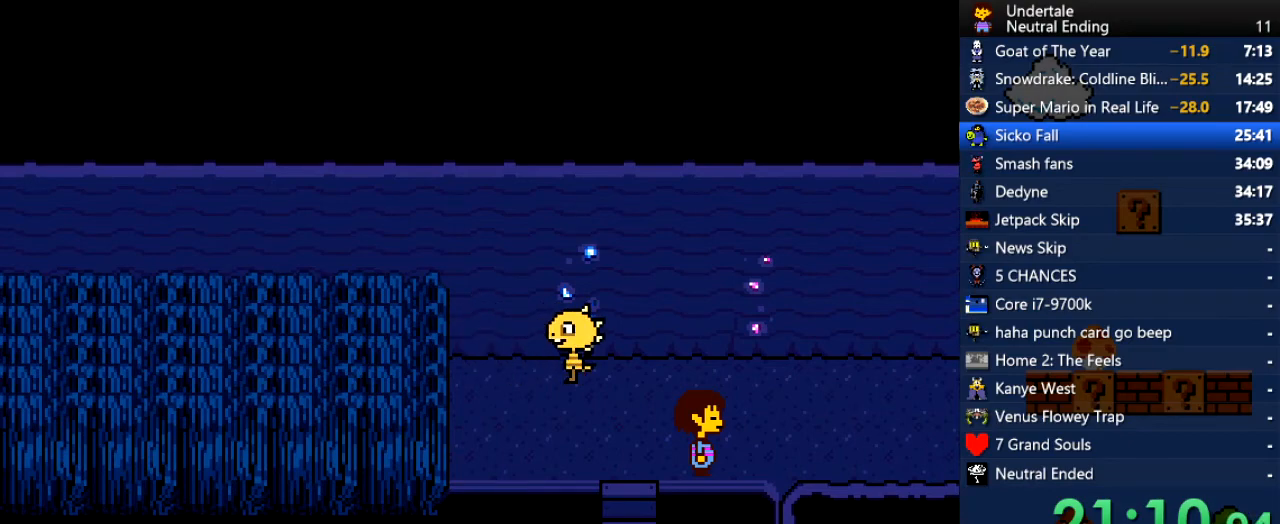
{"keys": ["z"], "events": [[57, "return", "down"], [95, "return", "up"], [95, "shift", "up"], [95, "x", "down"], [133, "z", "down"], [189, "x", "up"], [227, "z", "up"], [283, "shift", "down"], [340, "return", "down"], [340, "shift", "up"], [378, "return", "up"], [378, "x", "down"], [416, "z", "down"], [472, "x", "up"]]}
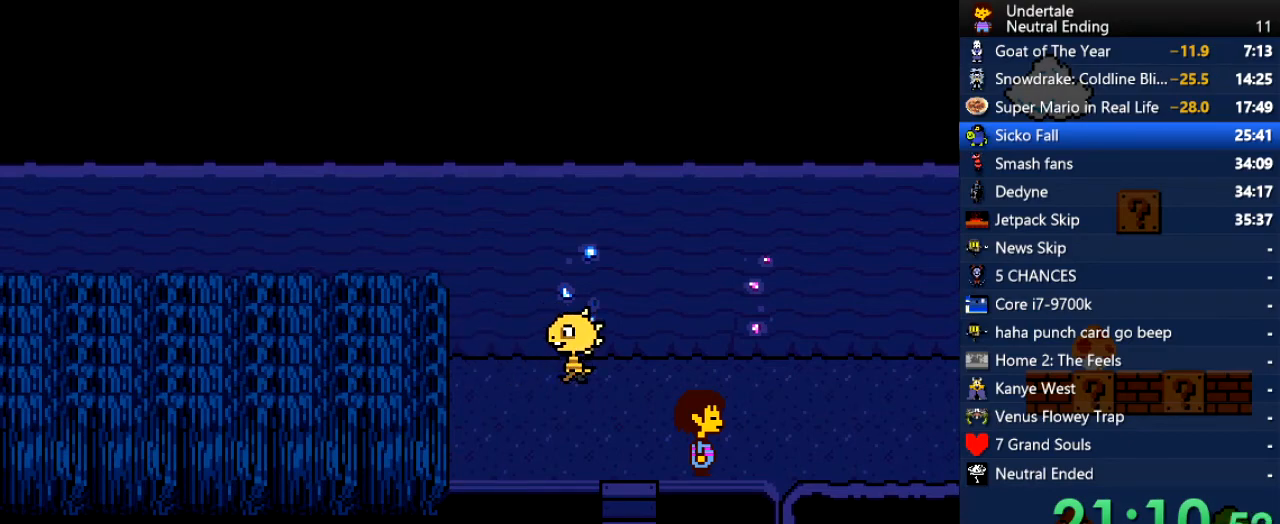
{"keys": [], "events": [[38, "shift", "down"], [38, "z", "up"], [75, "return", "down"], [113, "return", "up"], [113, "shift", "up"], [170, "x", "down"], [170, "z", "down"], [208, "x", "up"], [264, "shift", "down"], [264, "z", "up"], [302, "return", "down"], [302, "shift", "up"], [358, "return", "up"], [396, "x", "down"], [453, "x", "up"], [453, "z", "down"], [491, "z", "up"]]}
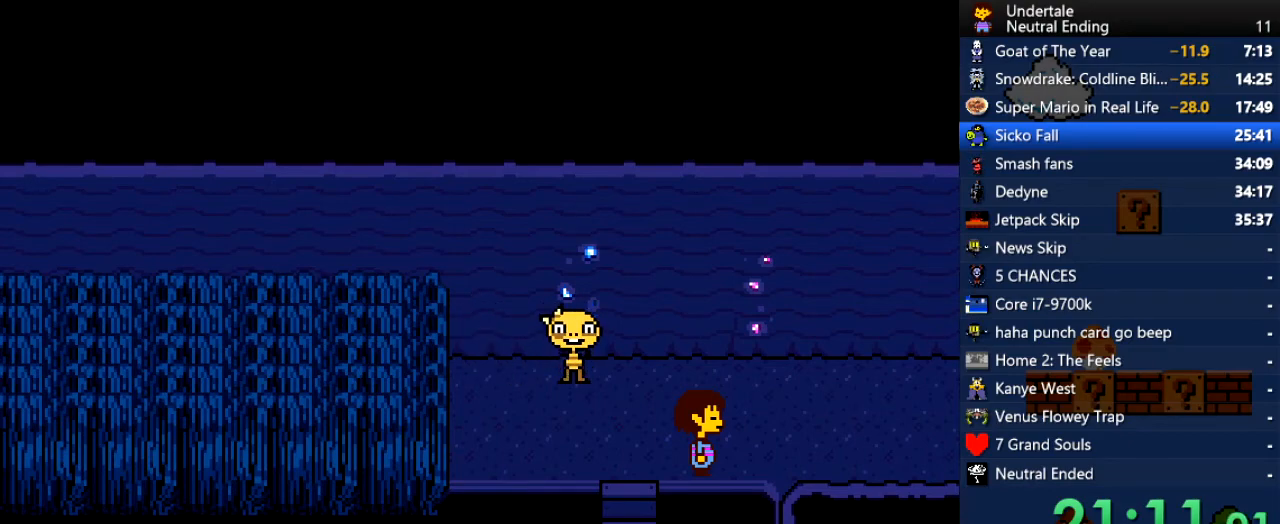
{"keys": ["shift"], "events": [[38, "return", "down"], [38, "shift", "down"], [76, "return", "up"], [76, "shift", "up"], [133, "x", "down"], [170, "x", "up"], [170, "z", "down"], [265, "return", "down"], [265, "shift", "down"], [265, "z", "up"], [321, "return", "up"], [321, "shift", "up"], [359, "x", "down"], [397, "x", "up"], [397, "z", "down"], [453, "shift", "down"], [453, "z", "up"]]}
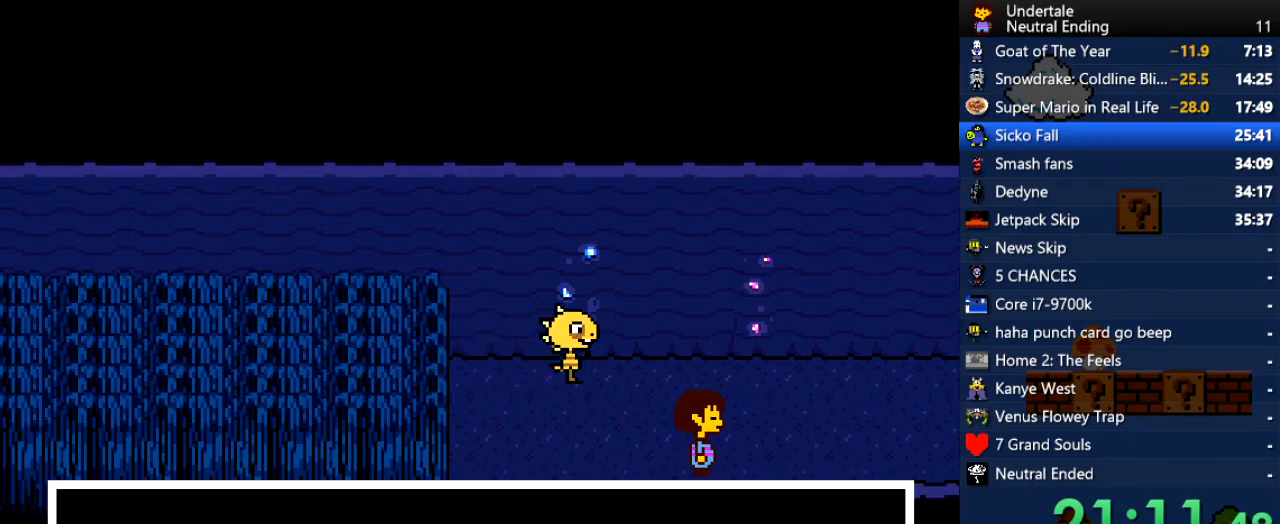
{"keys": ["return"], "events": [[19, "return", "down"], [57, "return", "up"], [57, "shift", "up"], [57, "x", "down"], [94, "x", "up"], [94, "z", "down"], [151, "z", "up"], [189, "shift", "down"], [245, "return", "down"], [245, "shift", "up"], [283, "return", "up"], [283, "x", "down"], [340, "x", "up"], [340, "z", "down"], [377, "z", "up"], [434, "shift", "down"], [472, "return", "down"], [472, "shift", "up"]]}
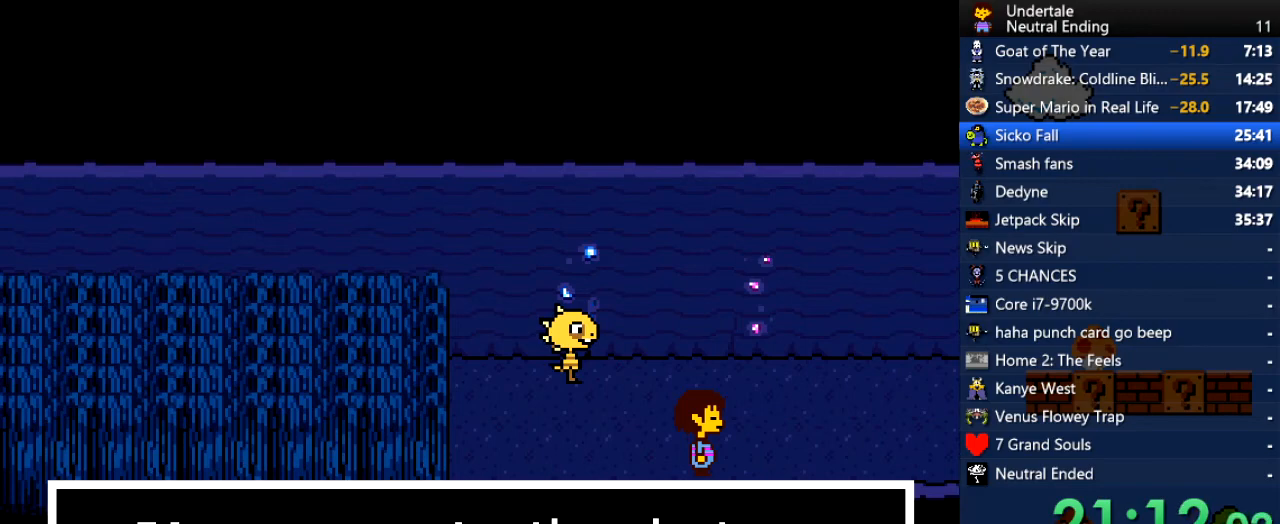
{"keys": ["shift", "x"], "events": [[19, "return", "up"], [19, "x", "down"], [57, "x", "up"], [57, "z", "down"], [151, "z", "up"], [434, "shift", "down"], [491, "x", "down"]]}
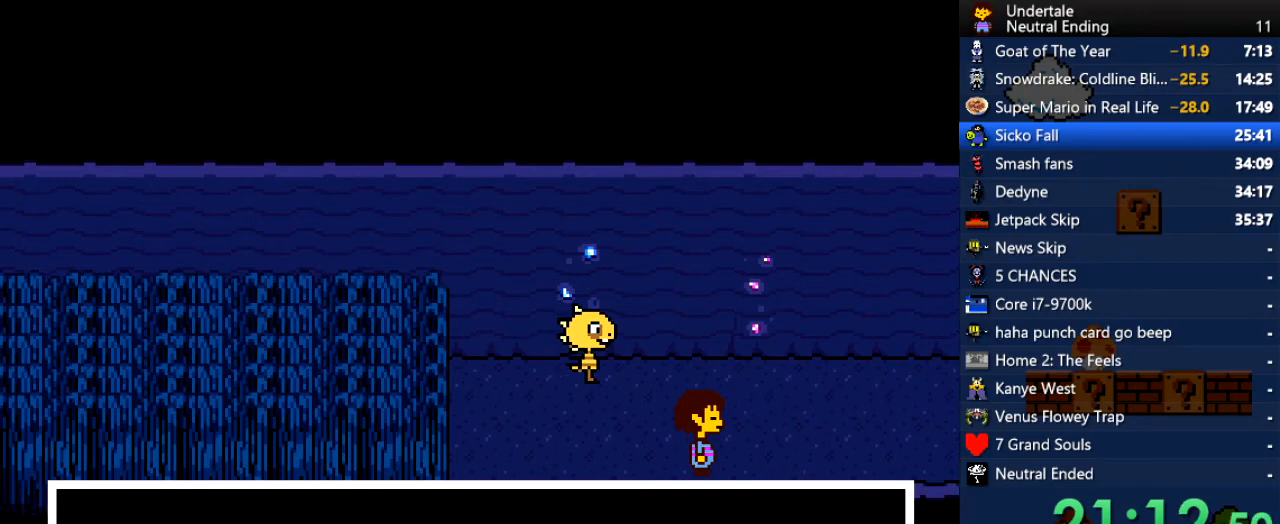
{"keys": [], "events": [[38, "return", "down"], [38, "shift", "up"], [38, "x", "up"], [38, "z", "down"], [94, "return", "up"], [94, "z", "up"], [189, "shift", "down"], [189, "z", "down"], [226, "shift", "up"], [226, "z", "up"], [283, "return", "down"], [283, "shift", "down"], [283, "x", "down"], [283, "z", "down"], [321, "return", "up"], [321, "shift", "up"], [321, "x", "up"], [321, "z", "up"]]}
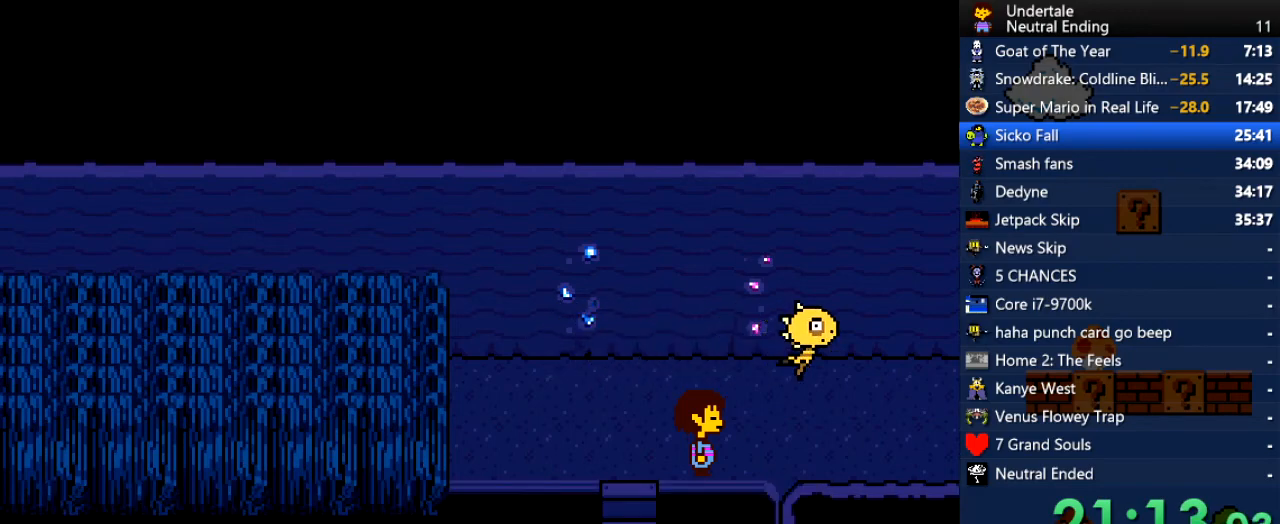
{"keys": ["right"], "events": [[416, "right", "down"]]}
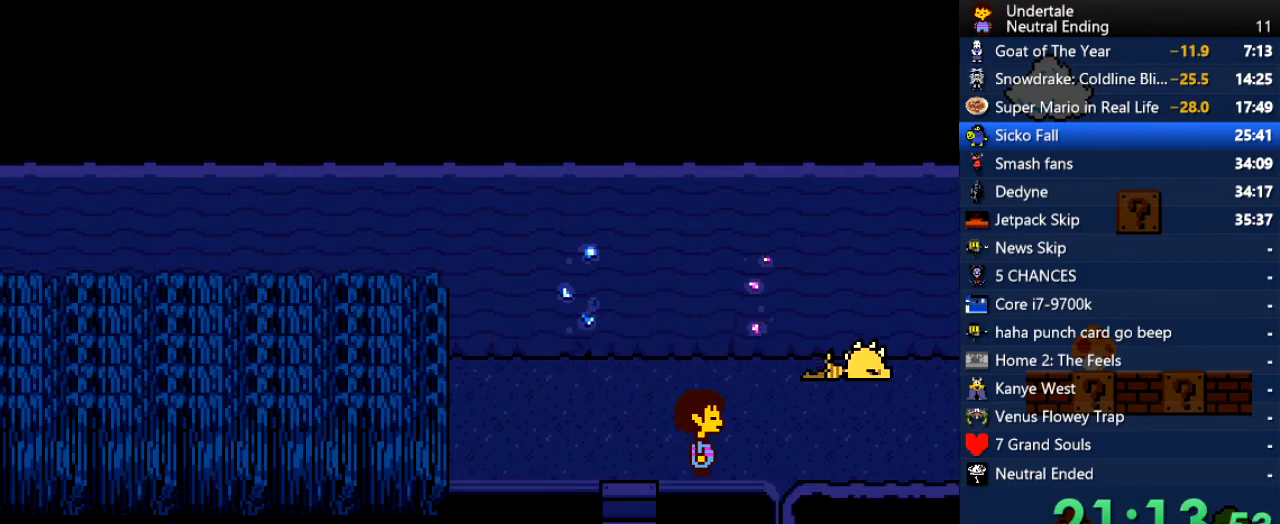
{"keys": ["right"], "events": []}
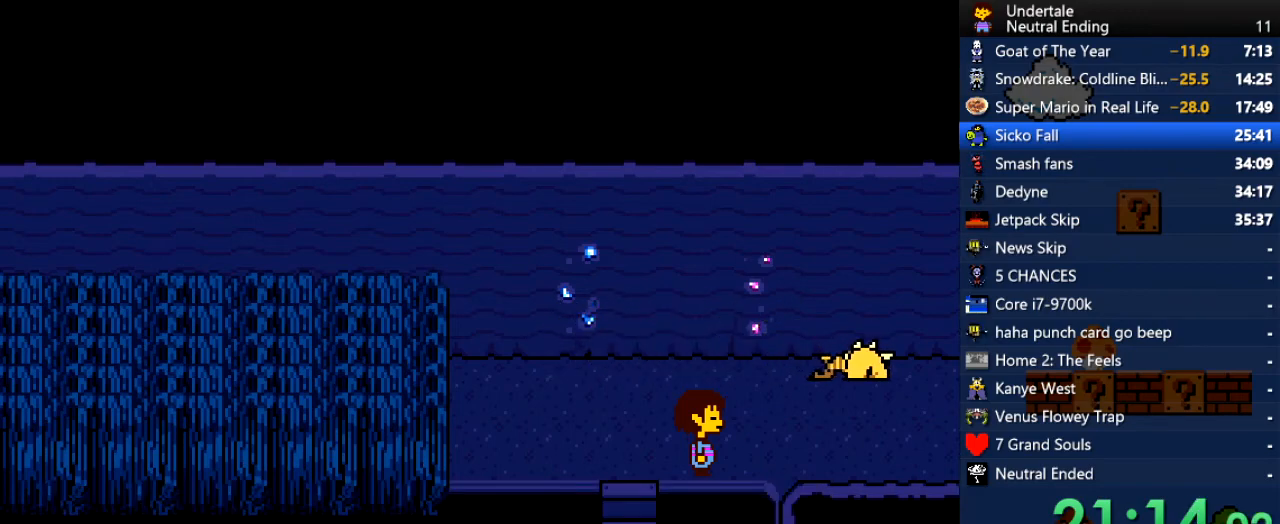
{"keys": ["return", "right", "shift"], "events": [[359, "shift", "down"], [416, "return", "down"]]}
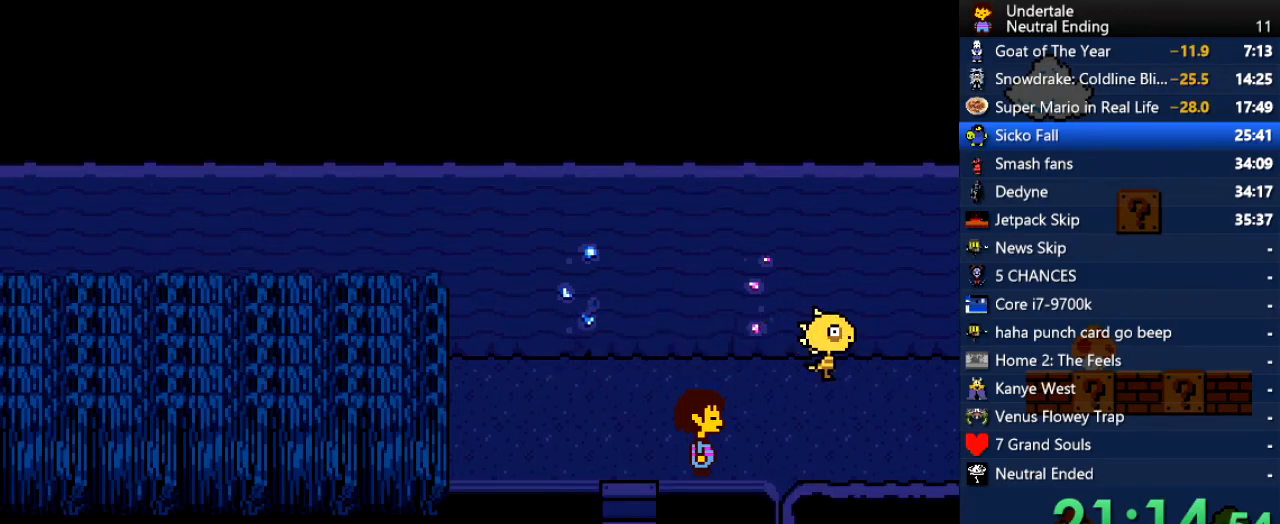
{"keys": ["return", "right", "shift"], "events": [[113, "return", "up"], [189, "shift", "up"], [340, "shift", "down"], [377, "return", "down"]]}